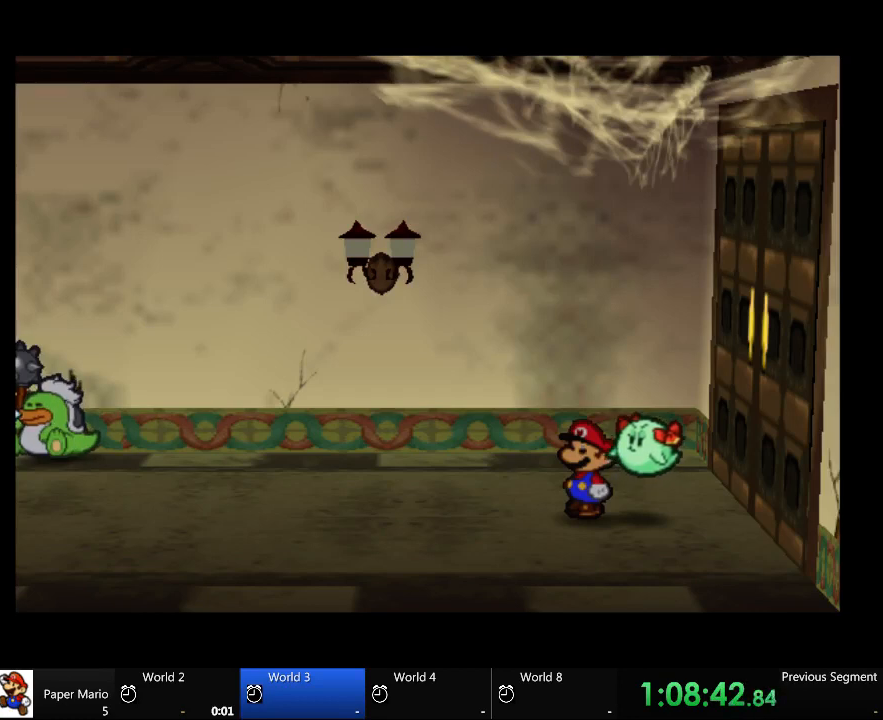
Gameplay with a controller (Xbox layout); each line is a JSON object with the inputs held at the frame after it. "events" lists button and stick changes between this image and that frame as [ms after this image, input, new state], when the widget could be followed in between. Not read: L2 L3 R3.
{"buttons": [], "left_stick": "center", "right_stick": "center", "events": [[167, "left_stick", "left"], [500, "left_stick", "center"]]}
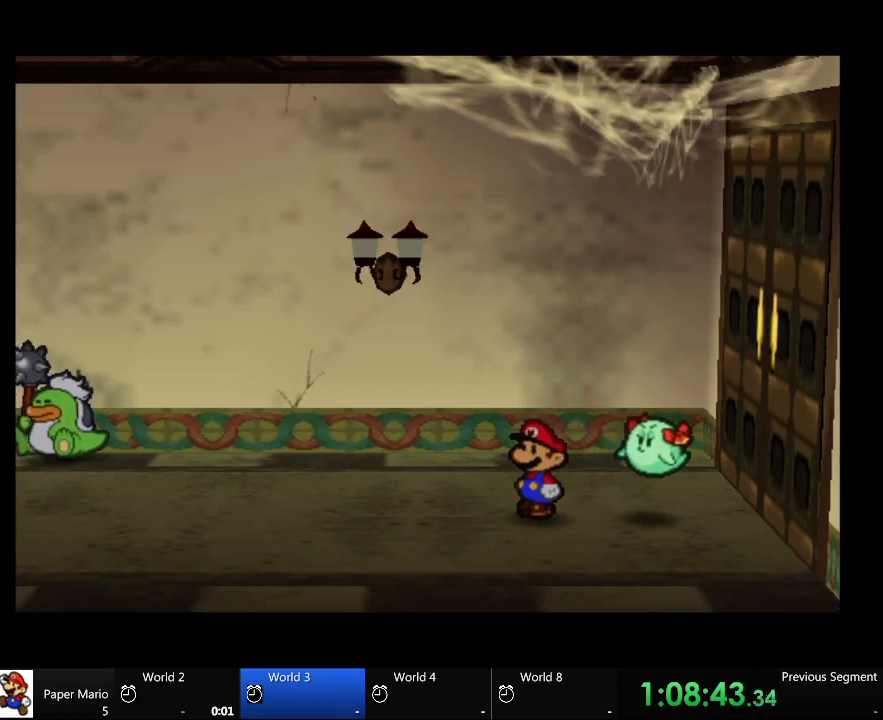
{"buttons": [], "left_stick": "left", "right_stick": "center", "events": [[500, "left_stick", "left"]]}
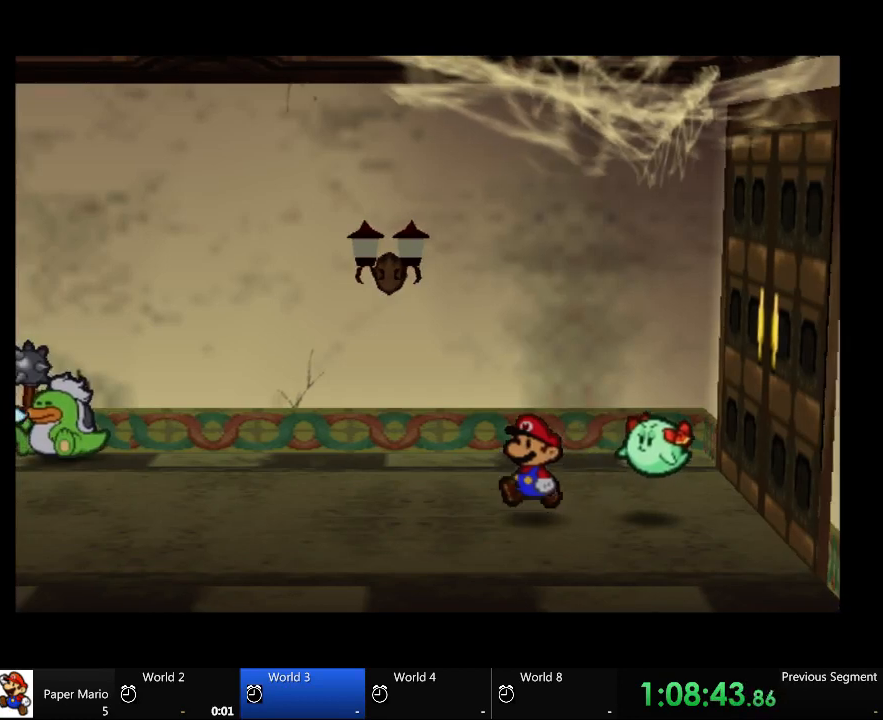
{"buttons": [], "left_stick": "left", "right_stick": "center", "events": []}
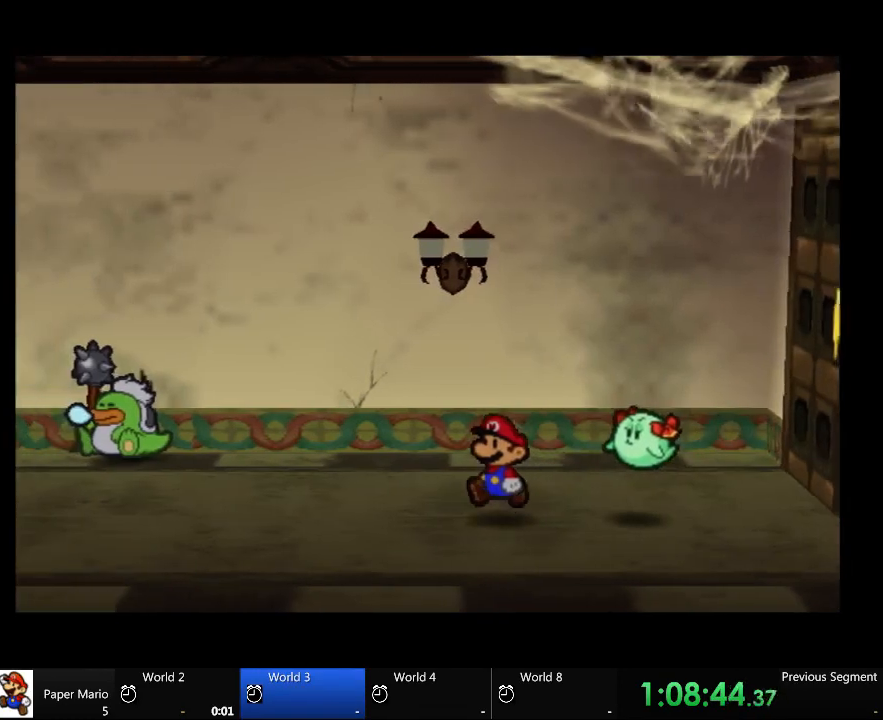
{"buttons": [], "left_stick": "center", "right_stick": "center", "events": [[300, "left_stick", "center"]]}
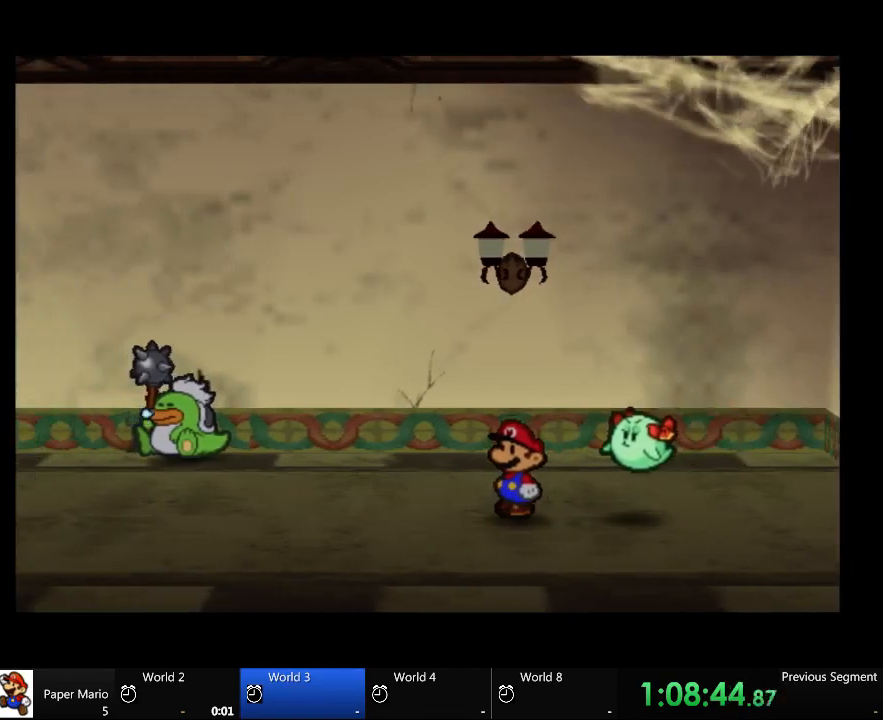
{"buttons": [], "left_stick": "down-left", "right_stick": "center", "events": [[100, "left_stick", "down-left"]]}
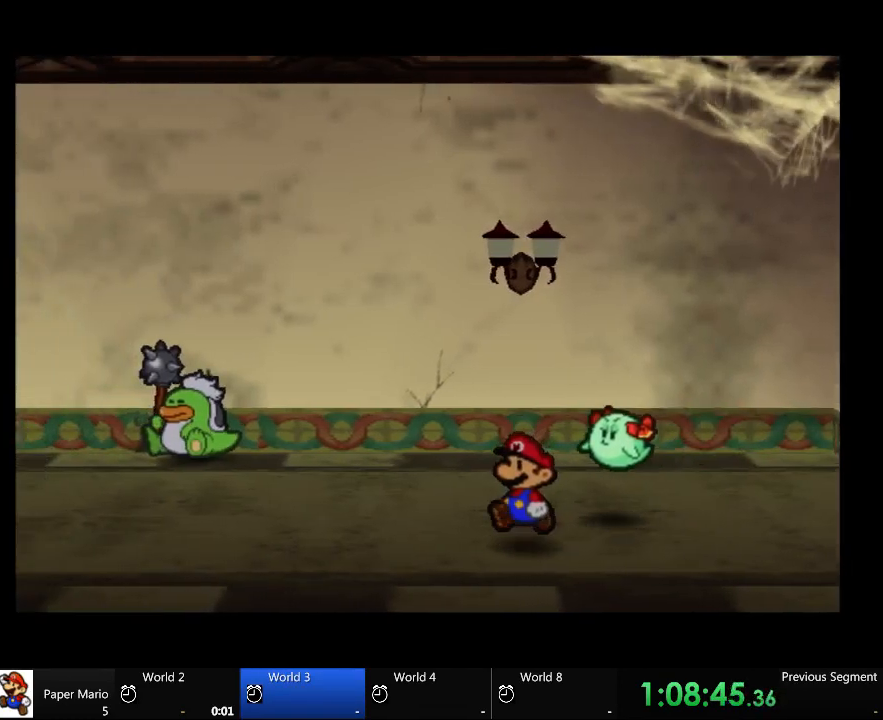
{"buttons": [], "left_stick": "down-left", "right_stick": "center", "events": []}
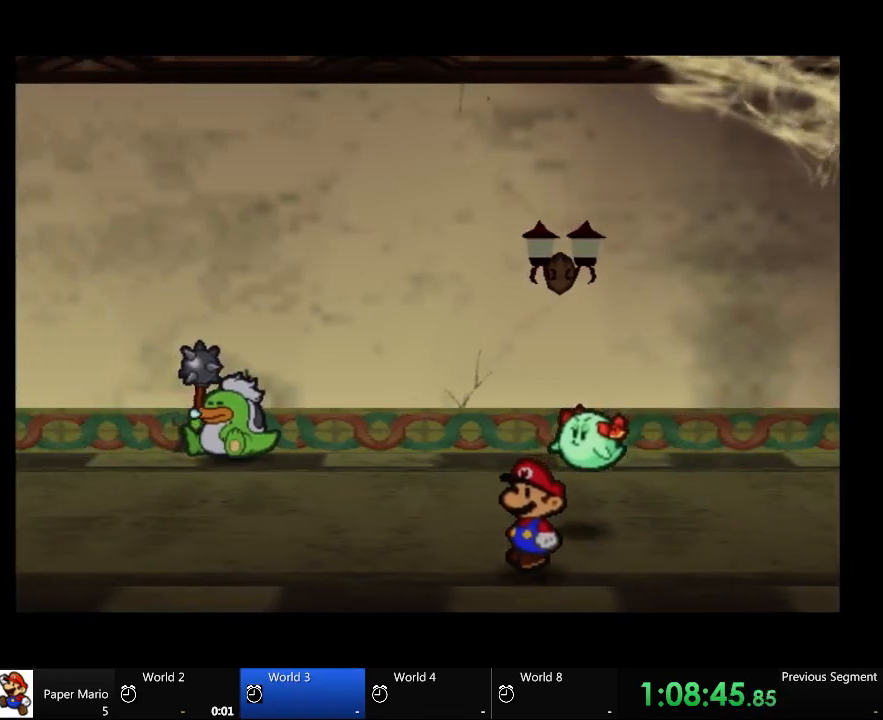
{"buttons": [], "left_stick": "down-left", "right_stick": "center", "events": []}
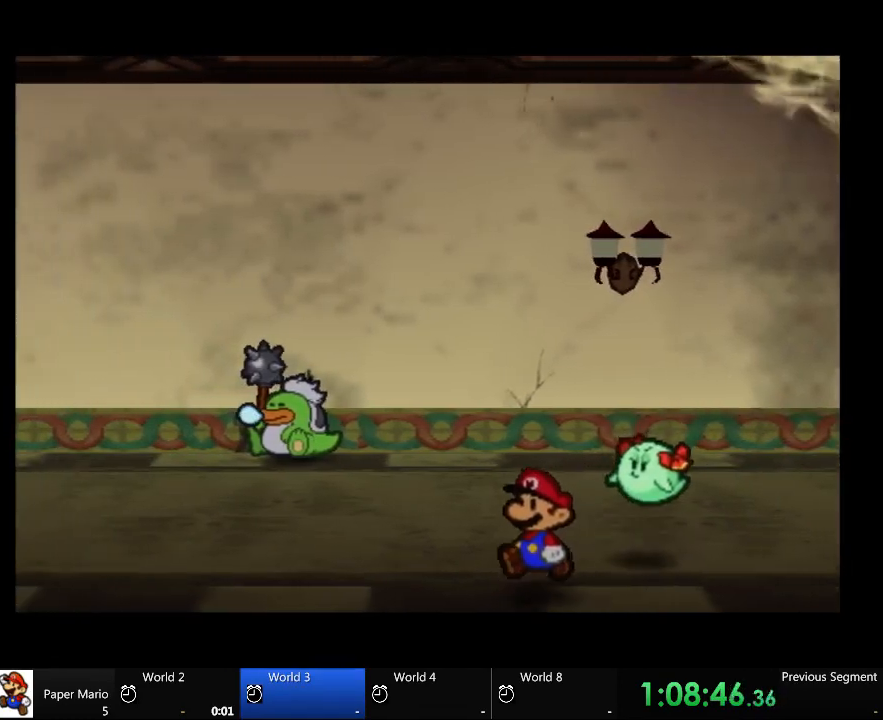
{"buttons": [], "left_stick": "down-left", "right_stick": "center", "events": []}
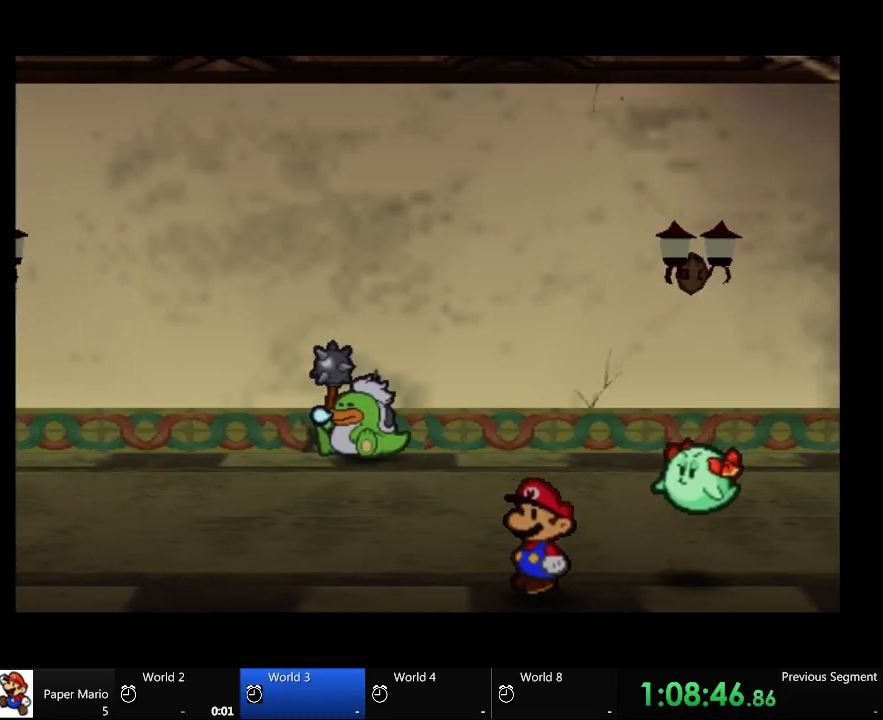
{"buttons": [], "left_stick": "down-left", "right_stick": "center", "events": []}
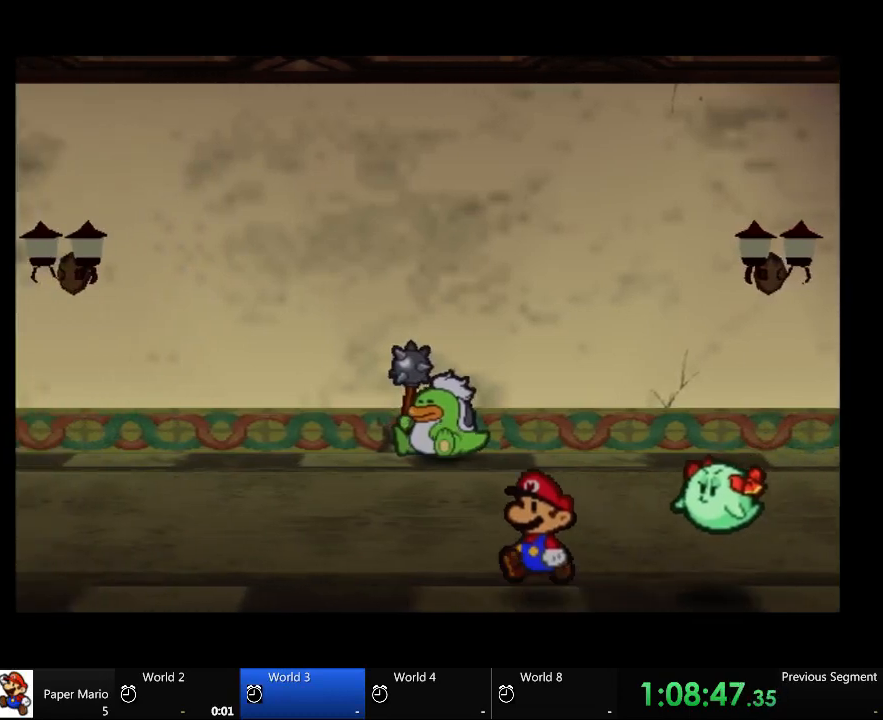
{"buttons": [], "left_stick": "left", "right_stick": "center", "events": [[300, "left_stick", "left"]]}
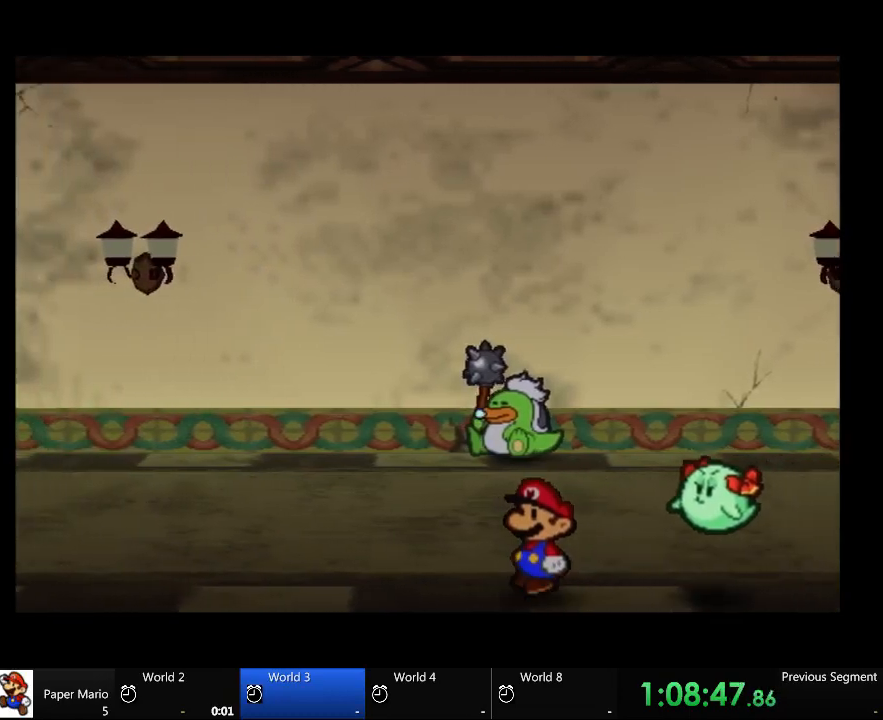
{"buttons": [], "left_stick": "left", "right_stick": "center", "events": []}
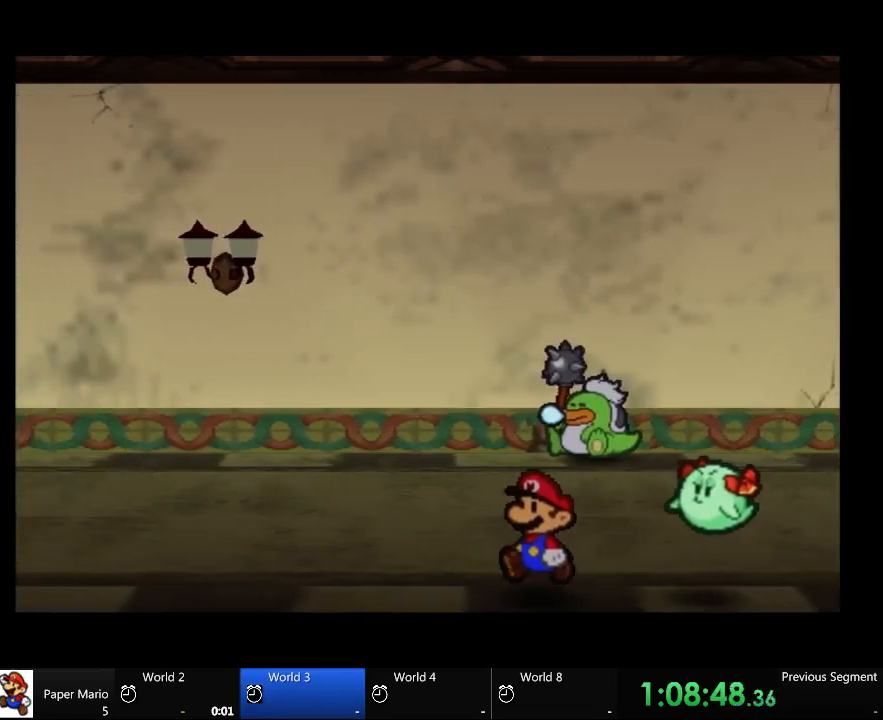
{"buttons": [], "left_stick": "left", "right_stick": "center", "events": []}
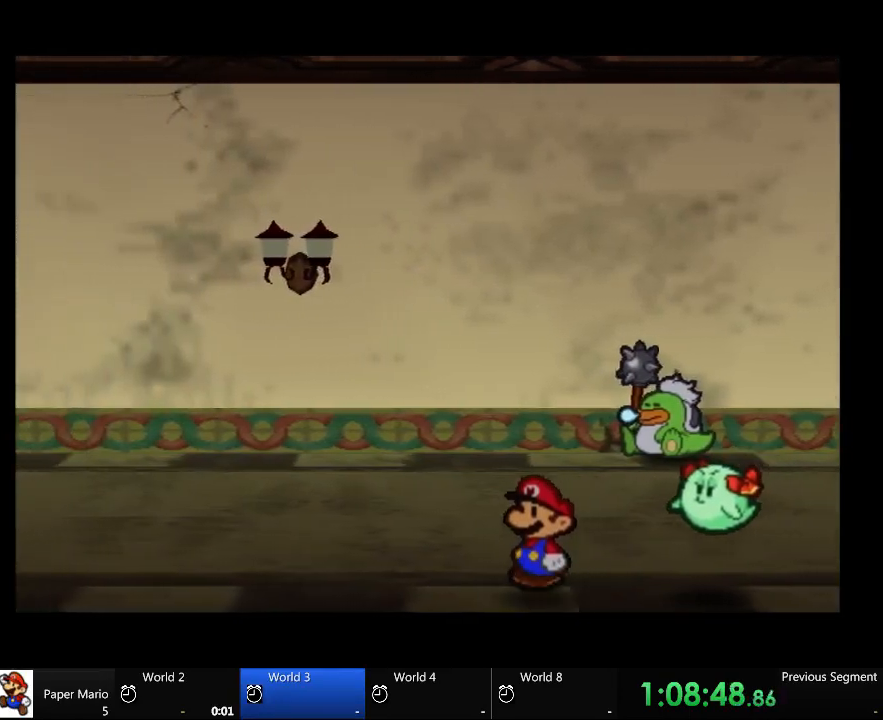
{"buttons": [], "left_stick": "left", "right_stick": "center", "events": []}
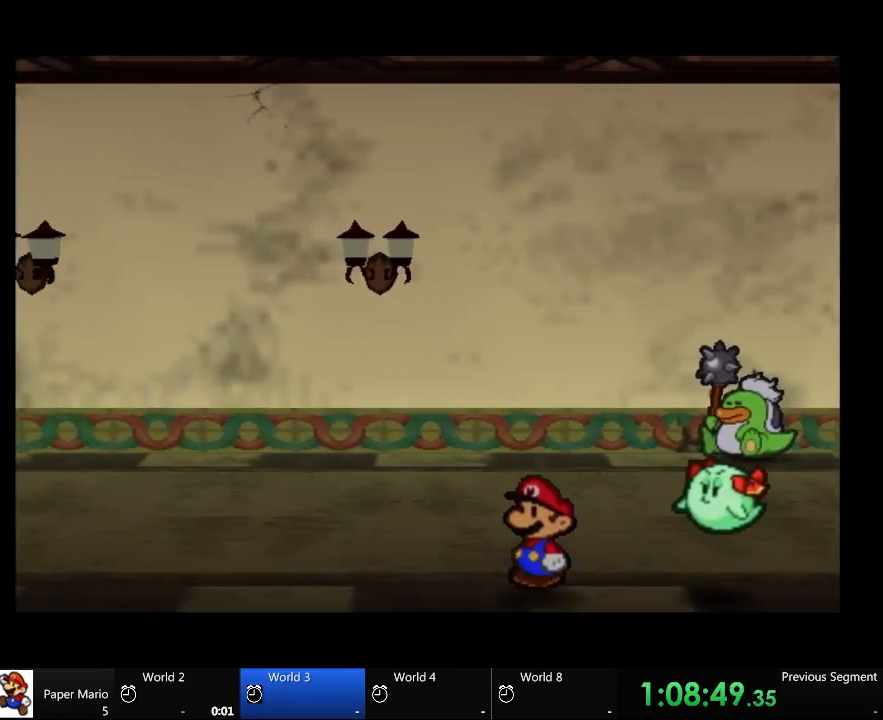
{"buttons": [], "left_stick": "left", "right_stick": "center", "events": []}
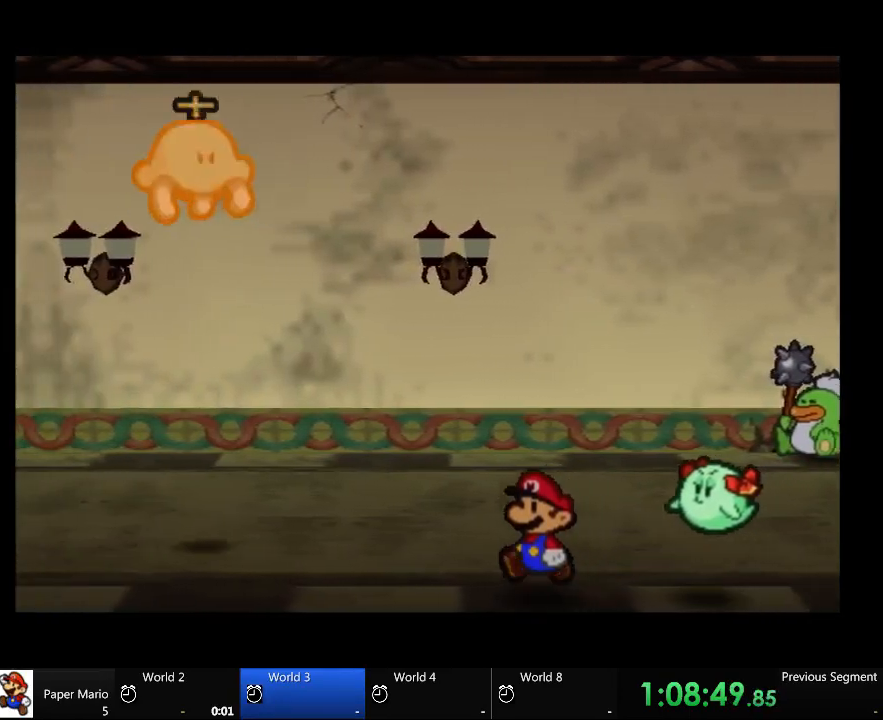
{"buttons": [], "left_stick": "left", "right_stick": "center", "events": []}
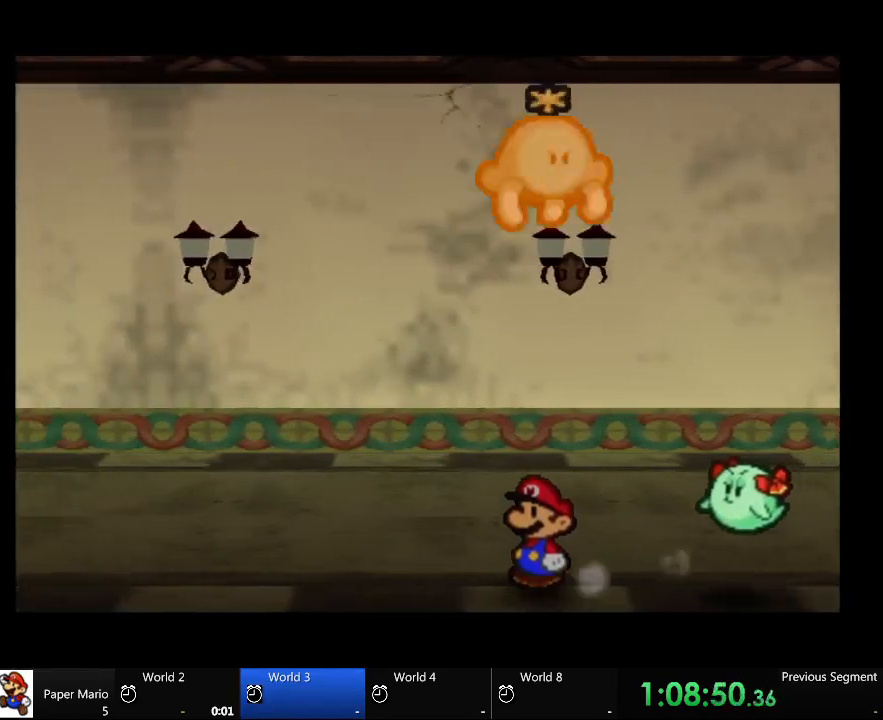
{"buttons": [], "left_stick": "left", "right_stick": "down", "events": [[367, "right_stick", "down"]]}
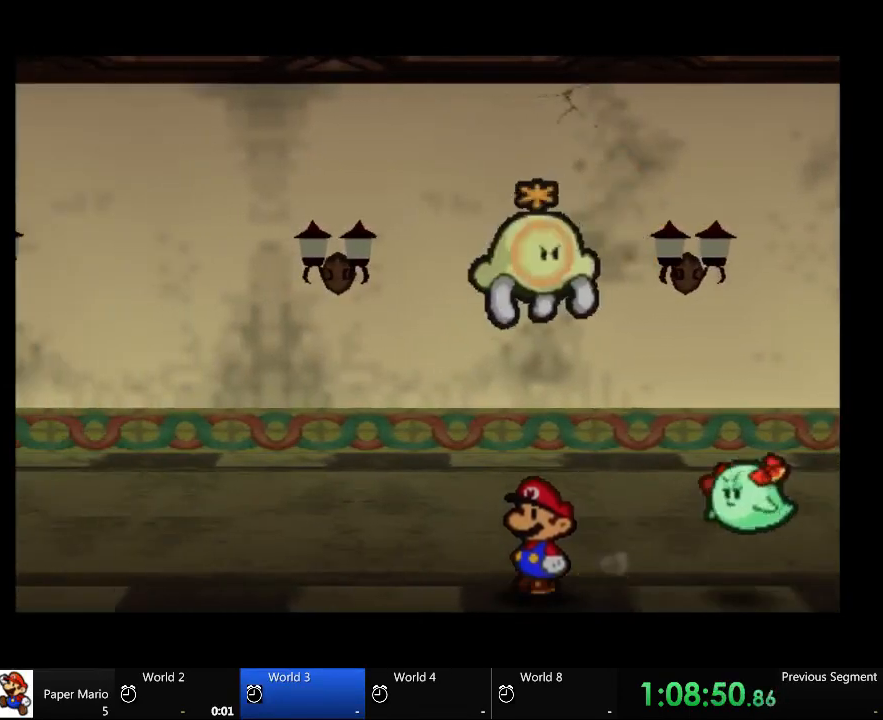
{"buttons": [], "left_stick": "center", "right_stick": "center", "events": [[33, "right_stick", "center"], [100, "left_stick", "center"]]}
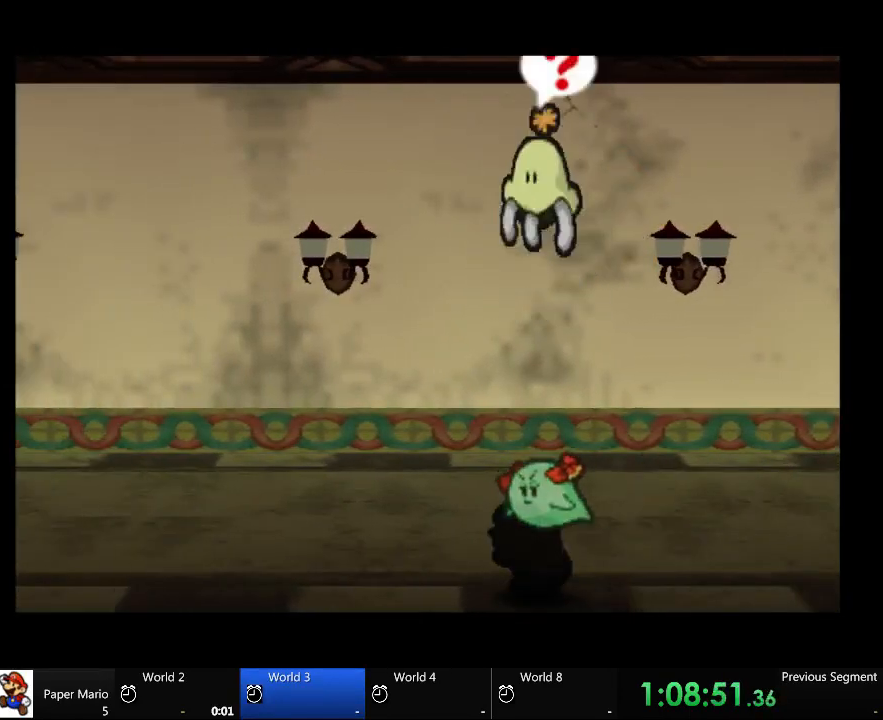
{"buttons": [], "left_stick": "up-left", "right_stick": "center", "events": [[100, "left_stick", "up-left"]]}
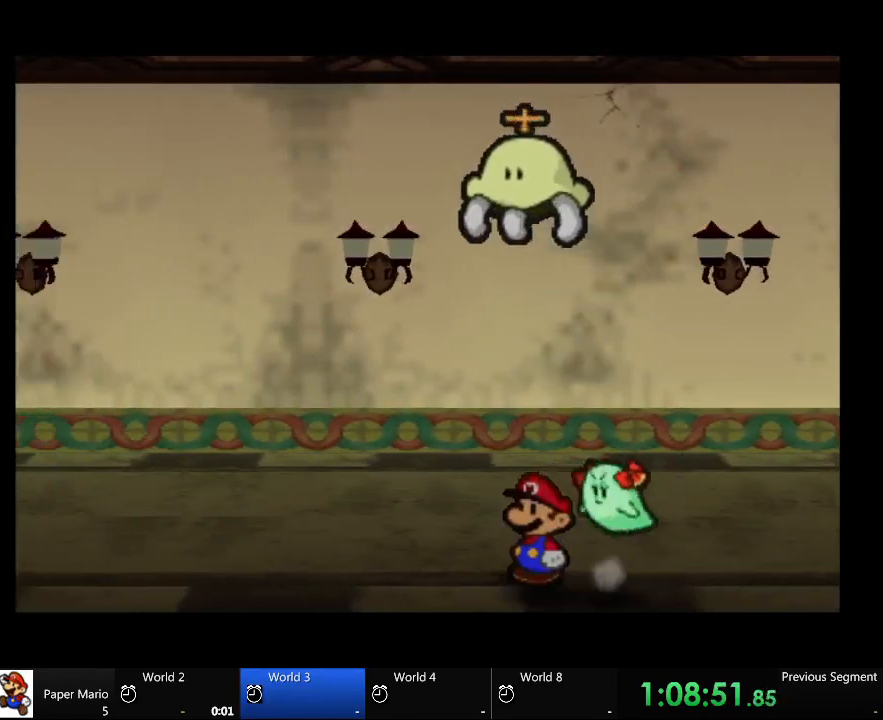
{"buttons": [], "left_stick": "up-left", "right_stick": "center", "events": []}